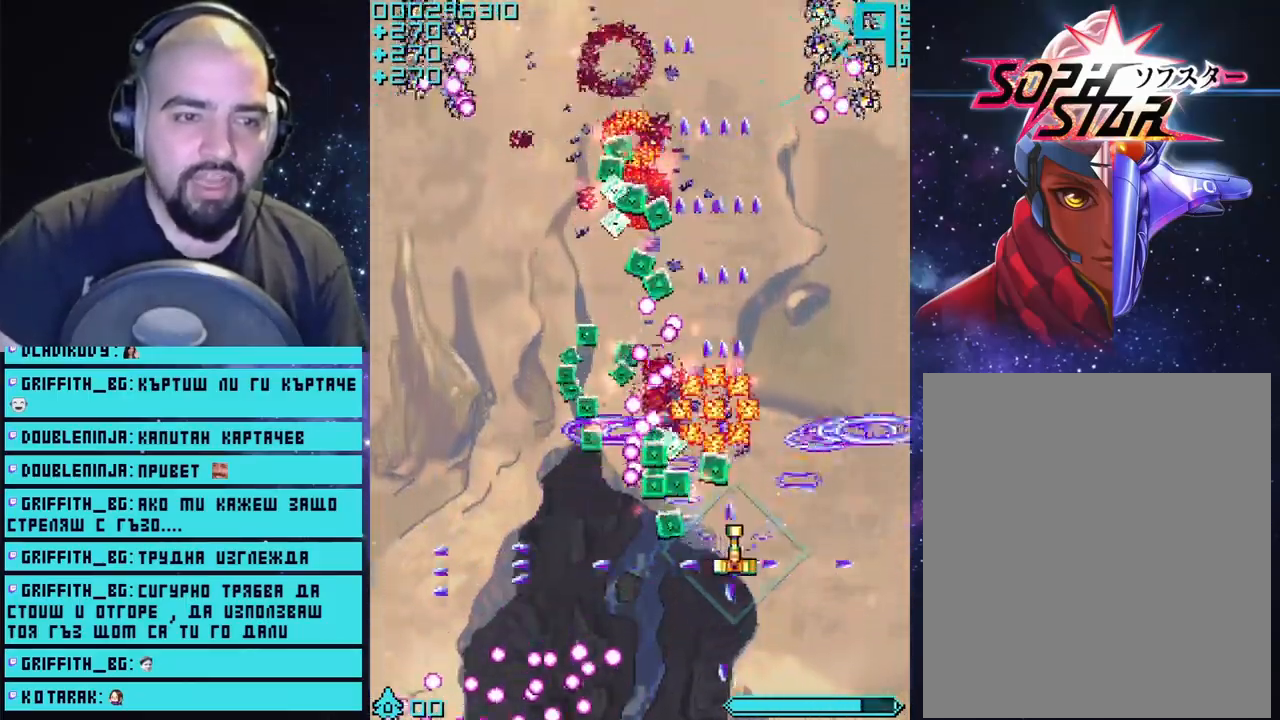
Gameplay with a controller (PlayStation layout); each line is a JSON object with the inputs held at the frame after it. "events" lists button and stick changes between this image and that frame as [ms after this image, input, new state], when the widget could be followed in between.
{"buttons": ["CROSS", "L2"], "left_stick": "down-left", "right_stick": "center", "events": [[183, "left_stick", "up"], [433, "left_stick", "left"], [500, "left_stick", "down-left"]]}
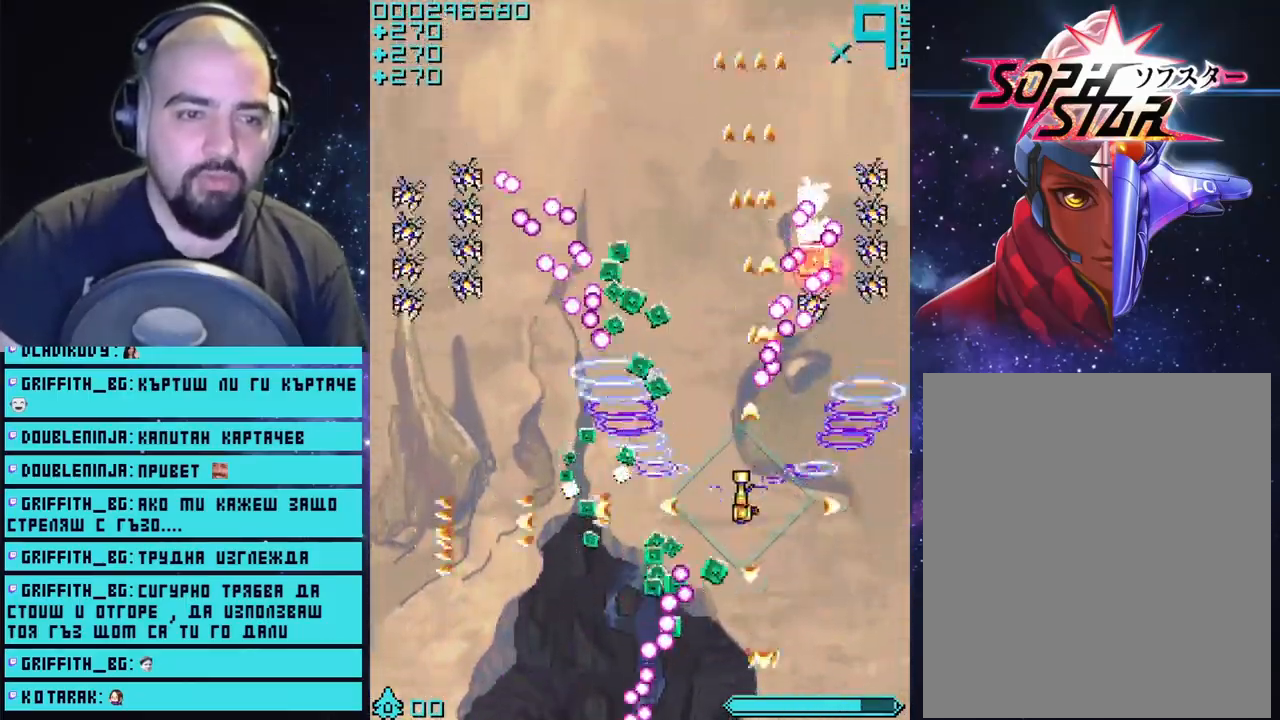
{"buttons": ["CROSS"], "left_stick": "down-left", "right_stick": "center", "events": [[150, "L2", "up"]]}
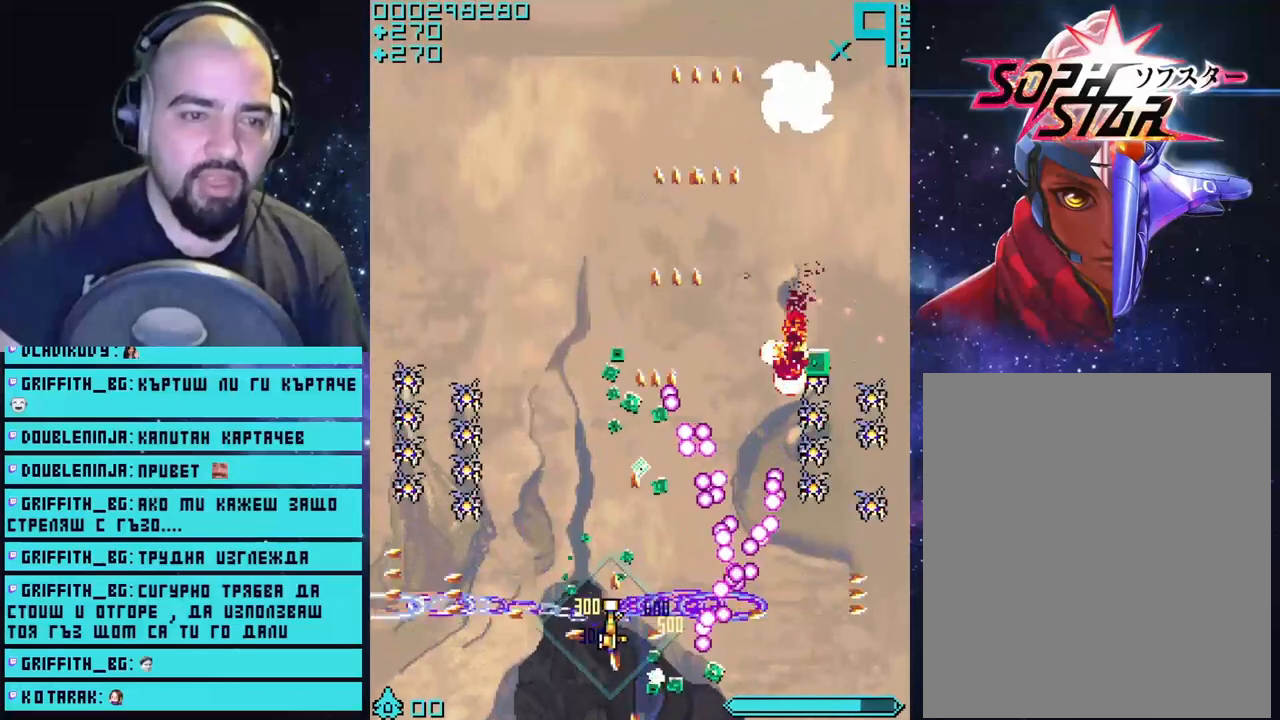
{"buttons": ["CROSS"], "left_stick": "right", "right_stick": "center", "events": [[183, "left_stick", "up-left"], [233, "left_stick", "up"], [433, "left_stick", "right"]]}
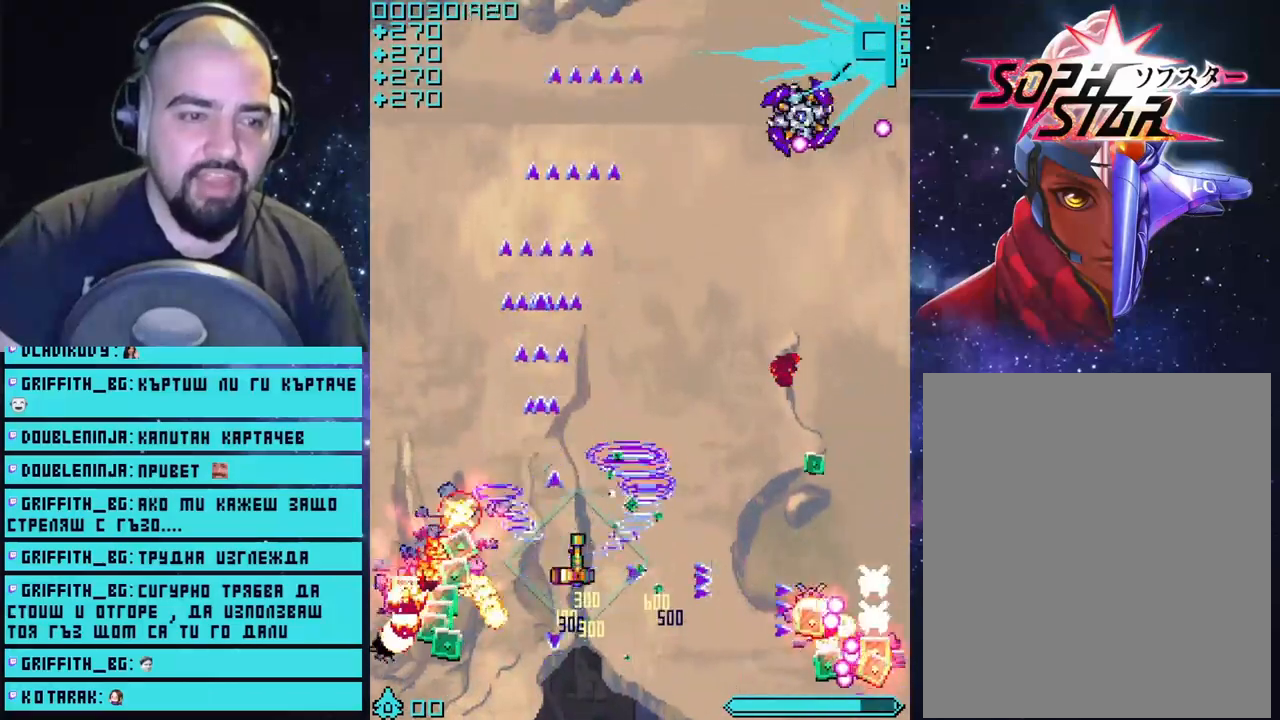
{"buttons": ["CROSS"], "left_stick": "right", "right_stick": "center", "events": [[117, "left_stick", "up"], [217, "left_stick", "right"]]}
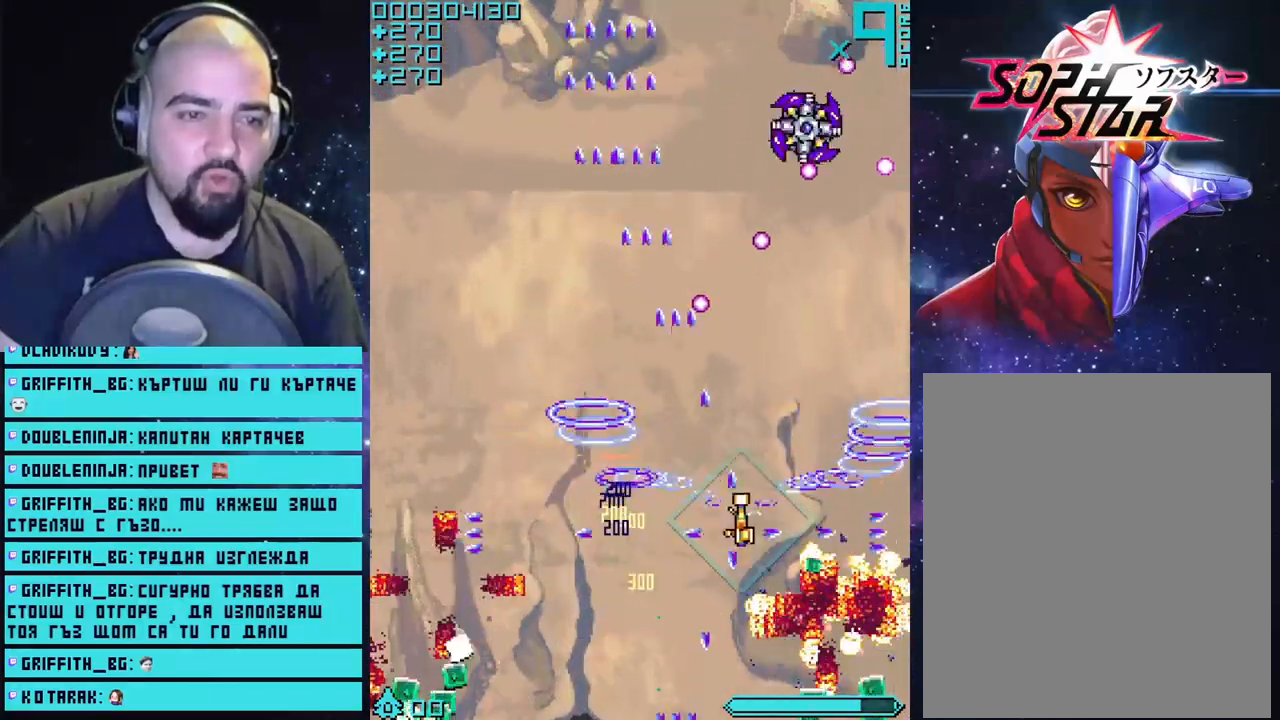
{"buttons": ["CROSS"], "left_stick": "center", "right_stick": "center", "events": [[233, "left_stick", "center"]]}
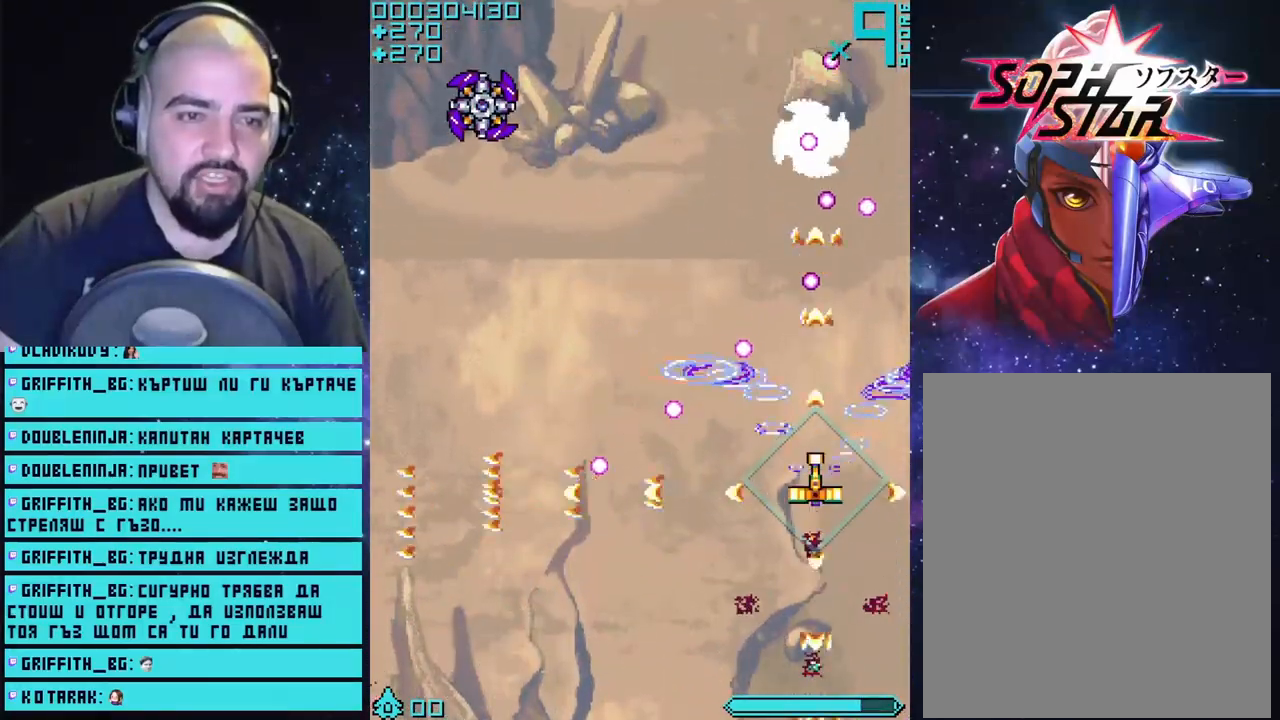
{"buttons": ["CROSS"], "left_stick": "down-left", "right_stick": "center", "events": [[283, "left_stick", "down"], [367, "left_stick", "down-left"]]}
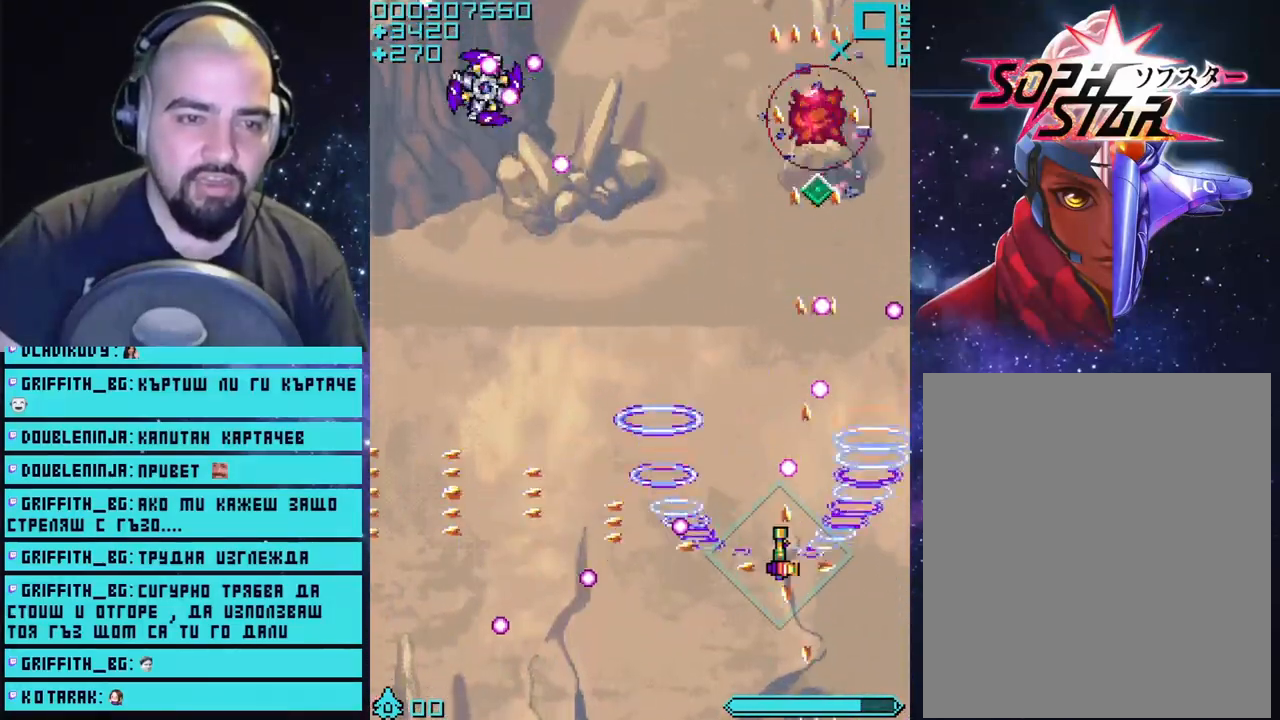
{"buttons": ["CROSS"], "left_stick": "left", "right_stick": "center", "events": [[67, "left_stick", "center"], [167, "left_stick", "left"]]}
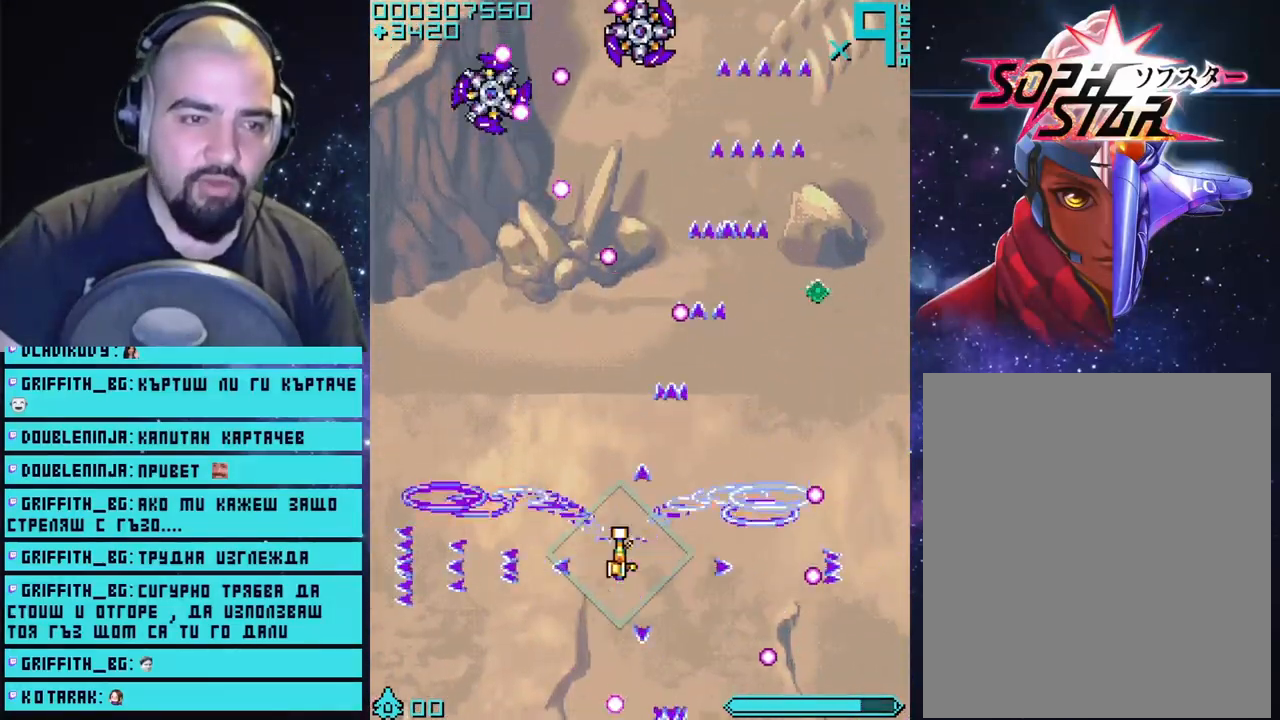
{"buttons": ["CROSS"], "left_stick": "center", "right_stick": "center", "events": [[100, "left_stick", "up-left"], [333, "left_stick", "center"]]}
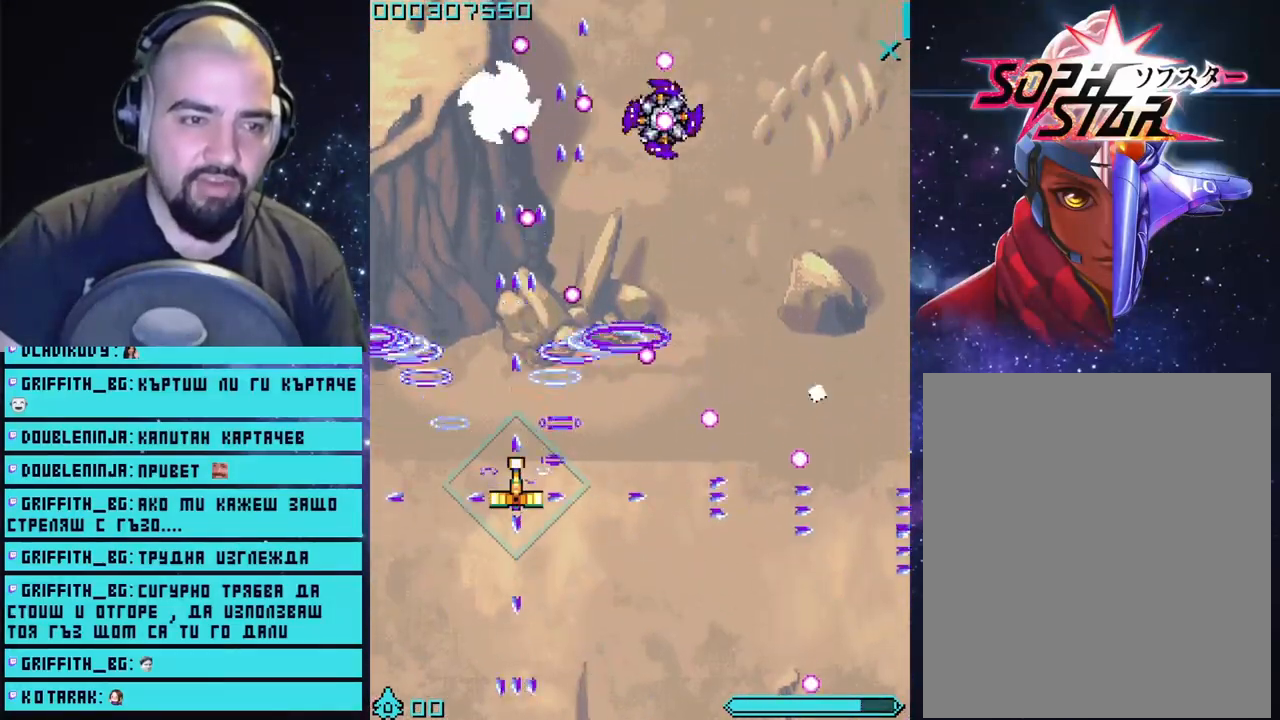
{"buttons": ["CROSS"], "left_stick": "down-left", "right_stick": "center", "events": [[483, "left_stick", "down-left"]]}
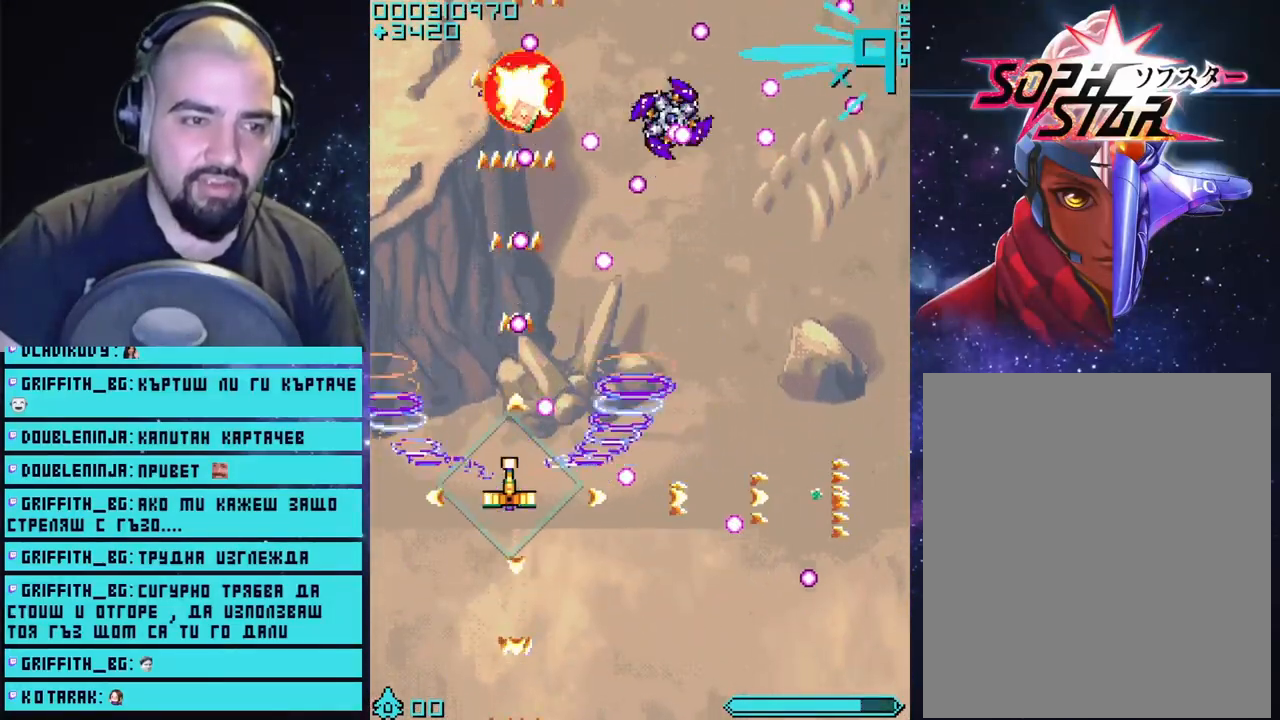
{"buttons": ["CROSS"], "left_stick": "center", "right_stick": "center", "events": [[133, "left_stick", "center"]]}
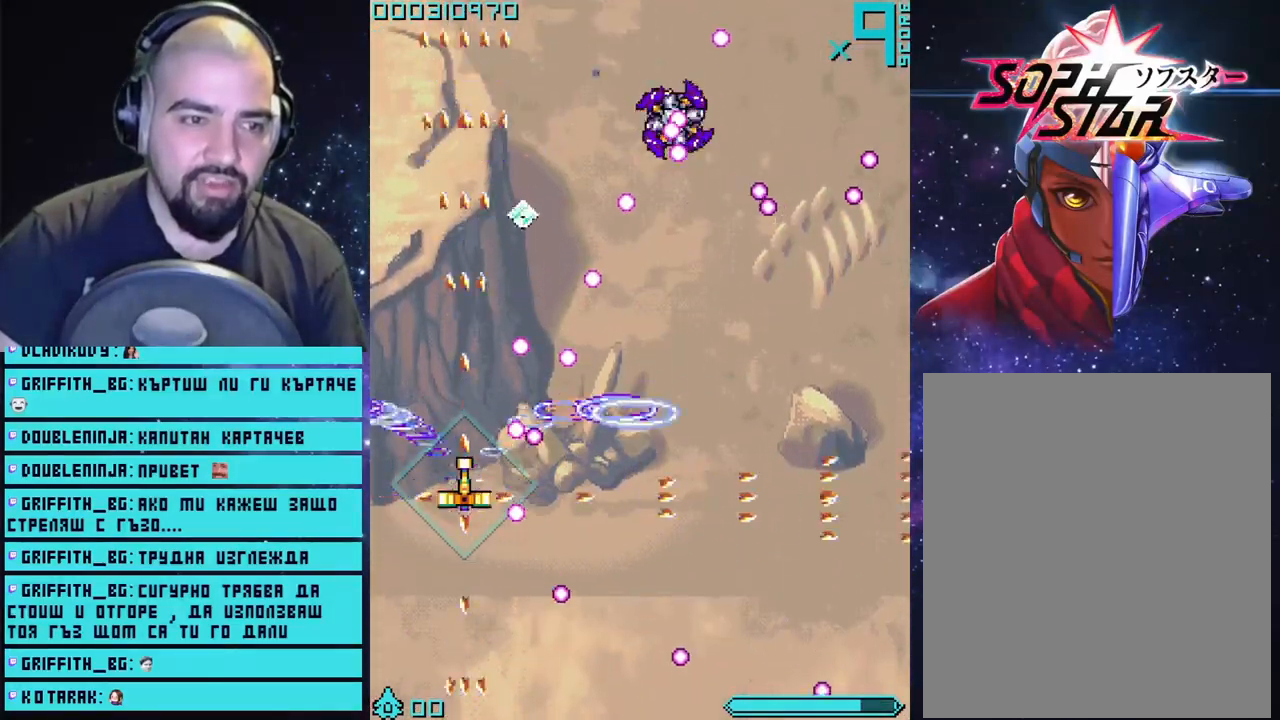
{"buttons": ["CROSS"], "left_stick": "up", "right_stick": "center", "events": [[67, "left_stick", "up"]]}
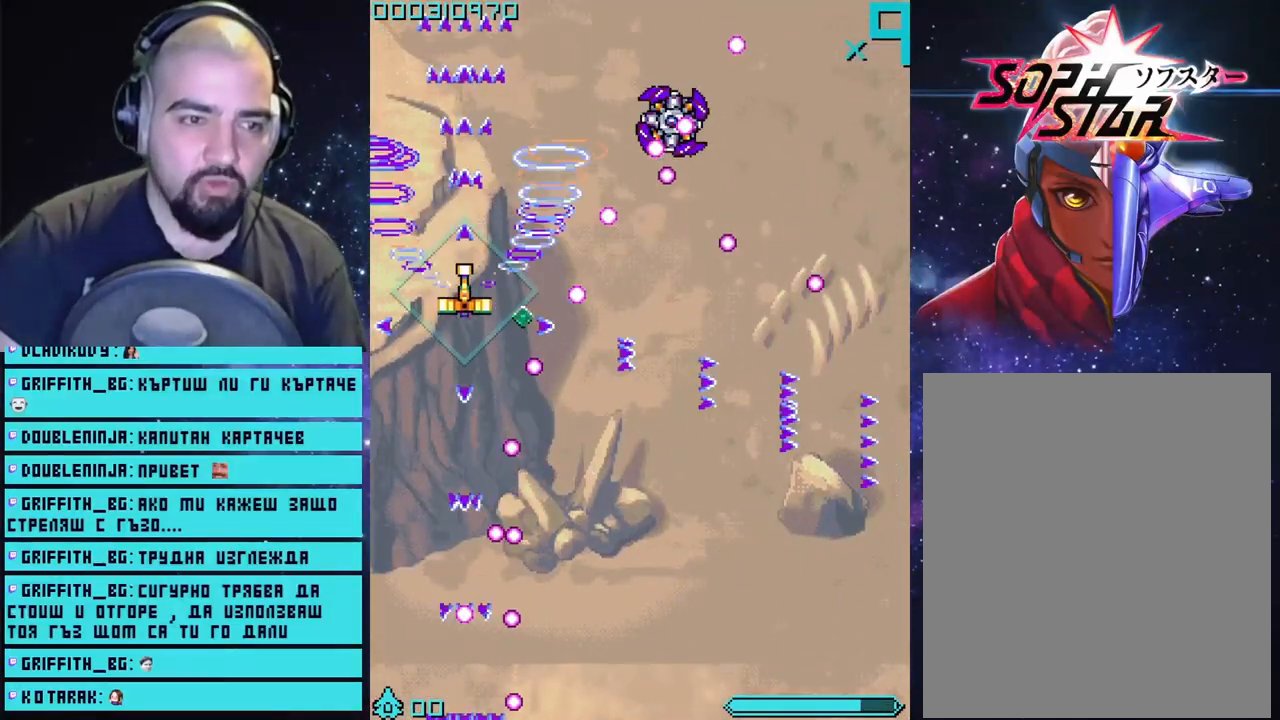
{"buttons": ["CROSS"], "left_stick": "center", "right_stick": "center", "events": [[67, "left_stick", "up-right"], [200, "left_stick", "center"]]}
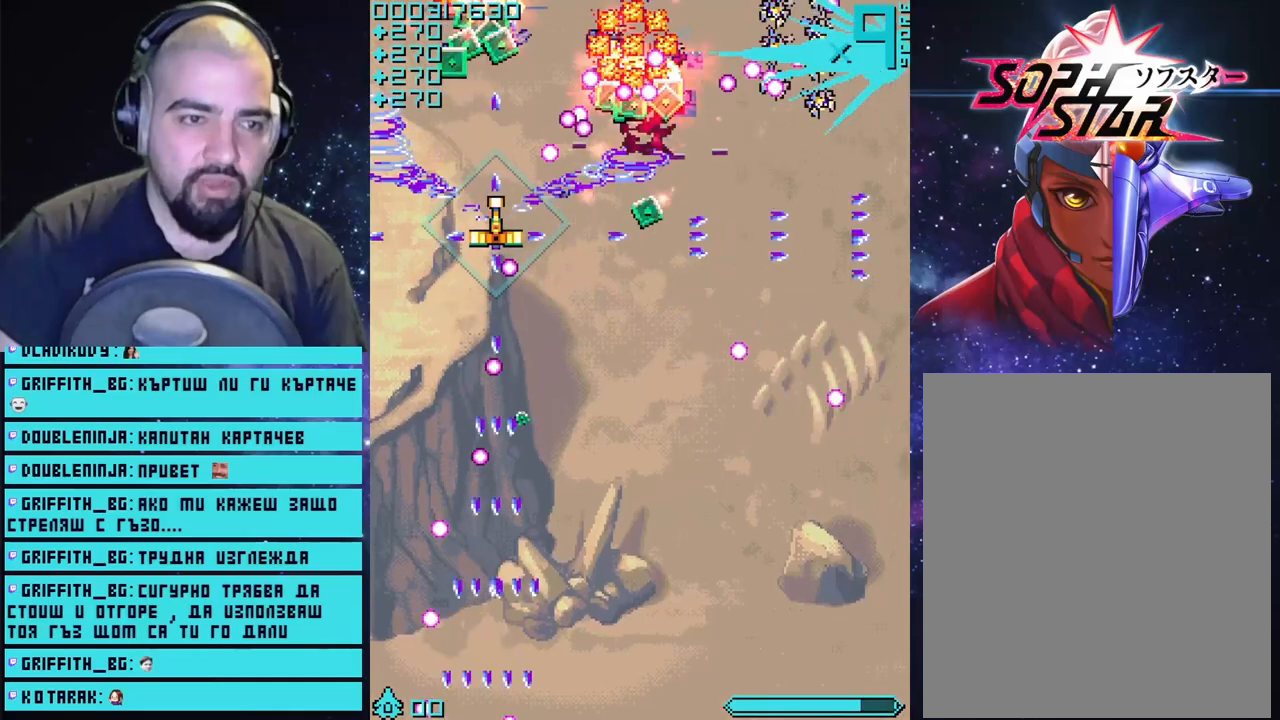
{"buttons": ["CROSS", "L3"], "left_stick": "down", "right_stick": "center", "events": [[17, "left_stick", "left"], [250, "left_stick", "down"], [400, "L3", "down"]]}
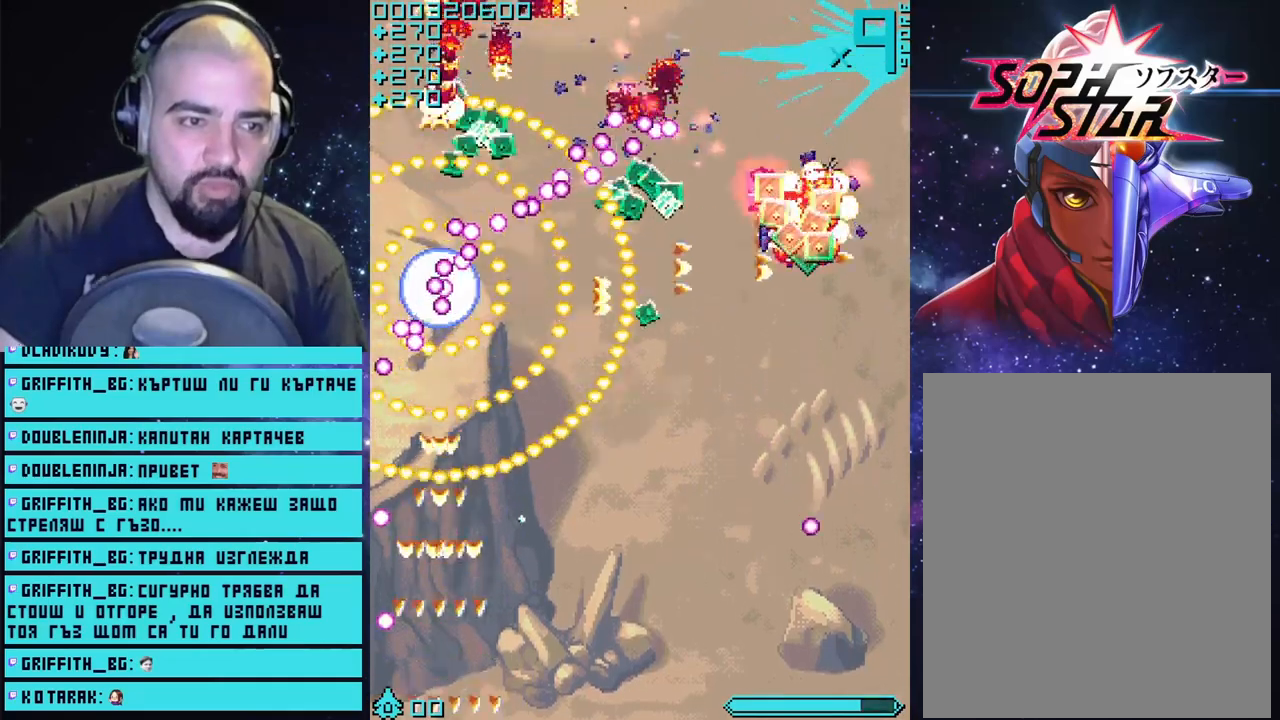
{"buttons": ["CROSS"], "left_stick": "center", "right_stick": "center", "events": [[300, "L3", "up"], [450, "left_stick", "center"]]}
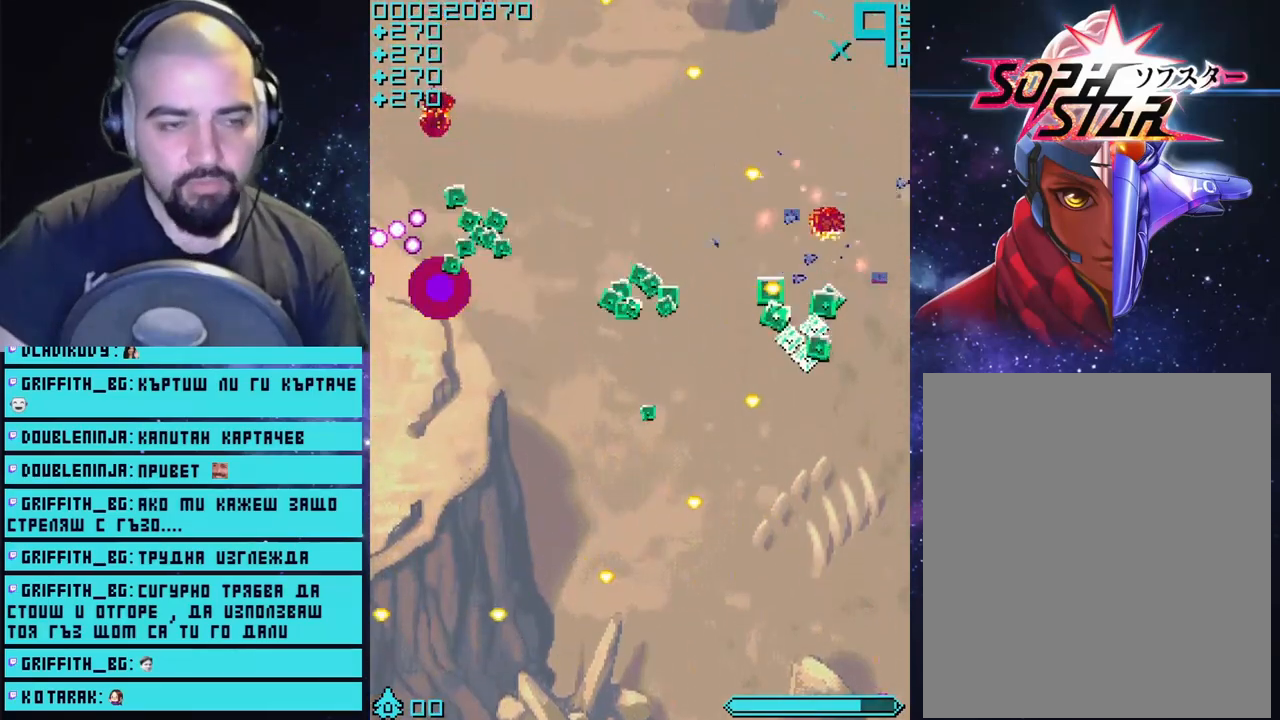
{"buttons": ["CROSS"], "left_stick": "down-right", "right_stick": "center", "events": [[350, "left_stick", "right"], [500, "left_stick", "down-right"]]}
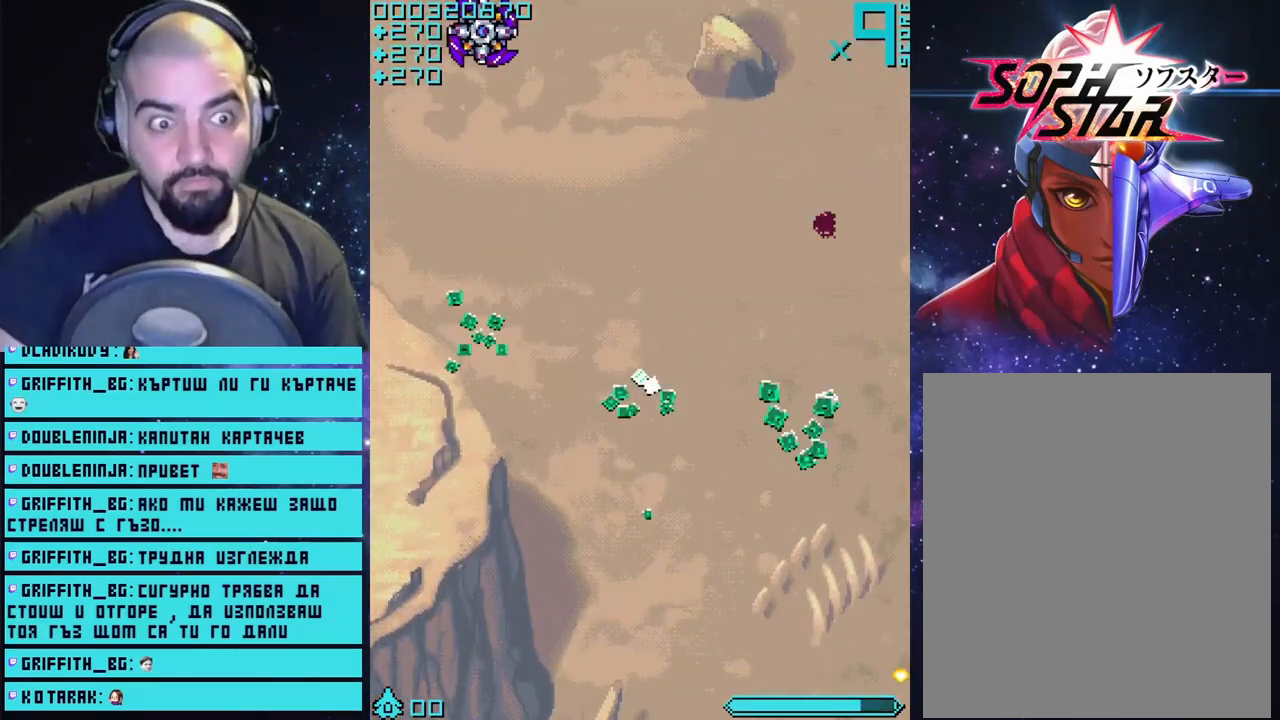
{"buttons": ["CROSS"], "left_stick": "down-right", "right_stick": "center", "events": []}
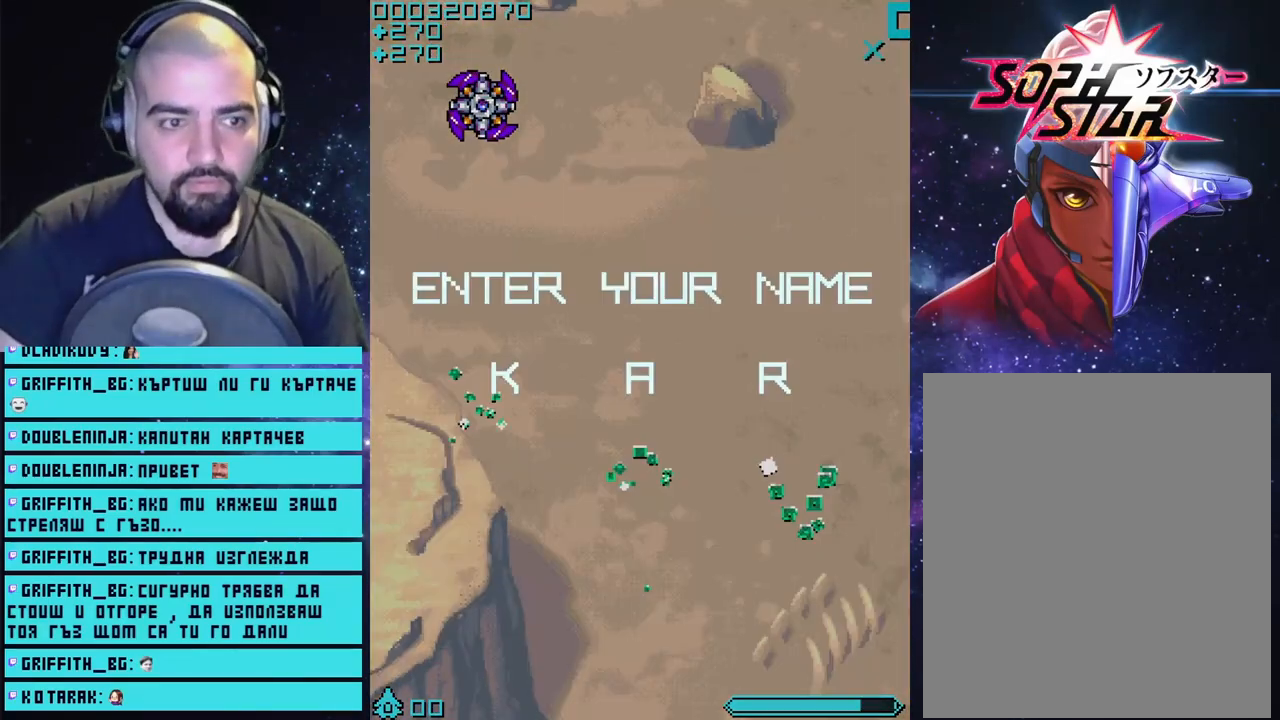
{"buttons": ["CROSS"], "left_stick": "center", "right_stick": "center", "events": [[383, "left_stick", "center"]]}
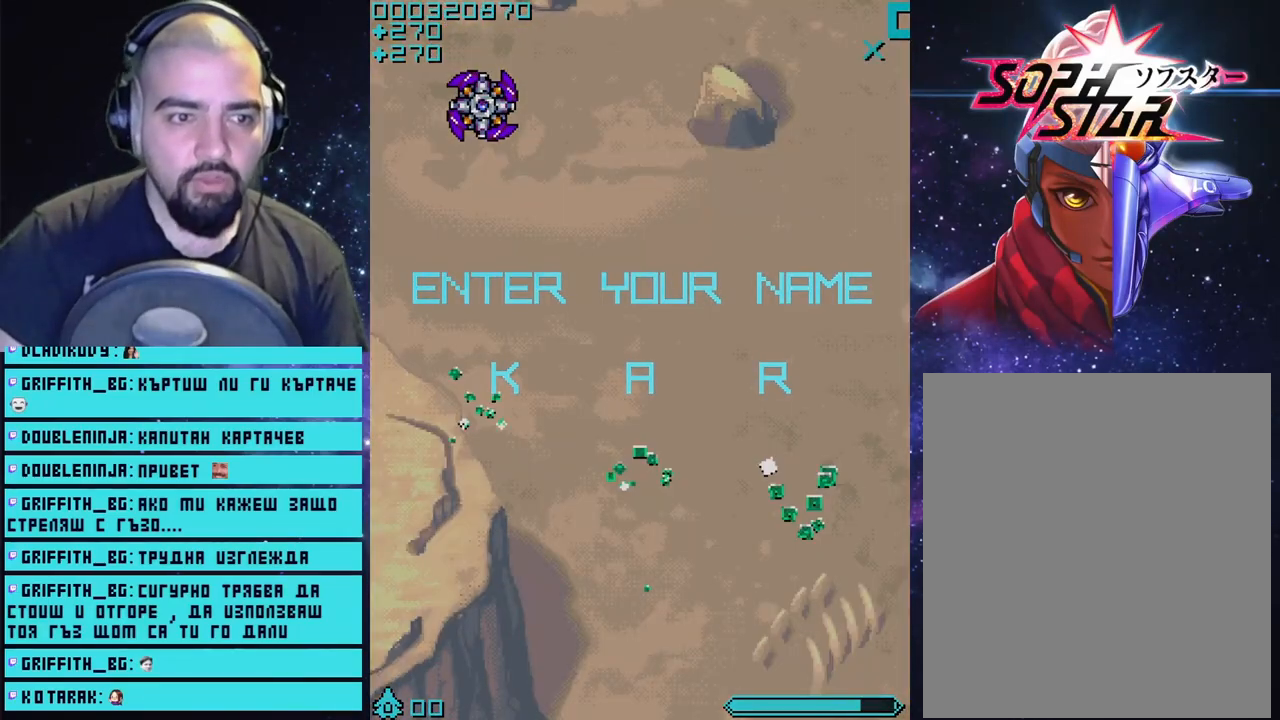
{"buttons": [], "left_stick": "center", "right_stick": "center", "events": [[17, "CROSS", "up"], [183, "START", "down"], [333, "START", "up"]]}
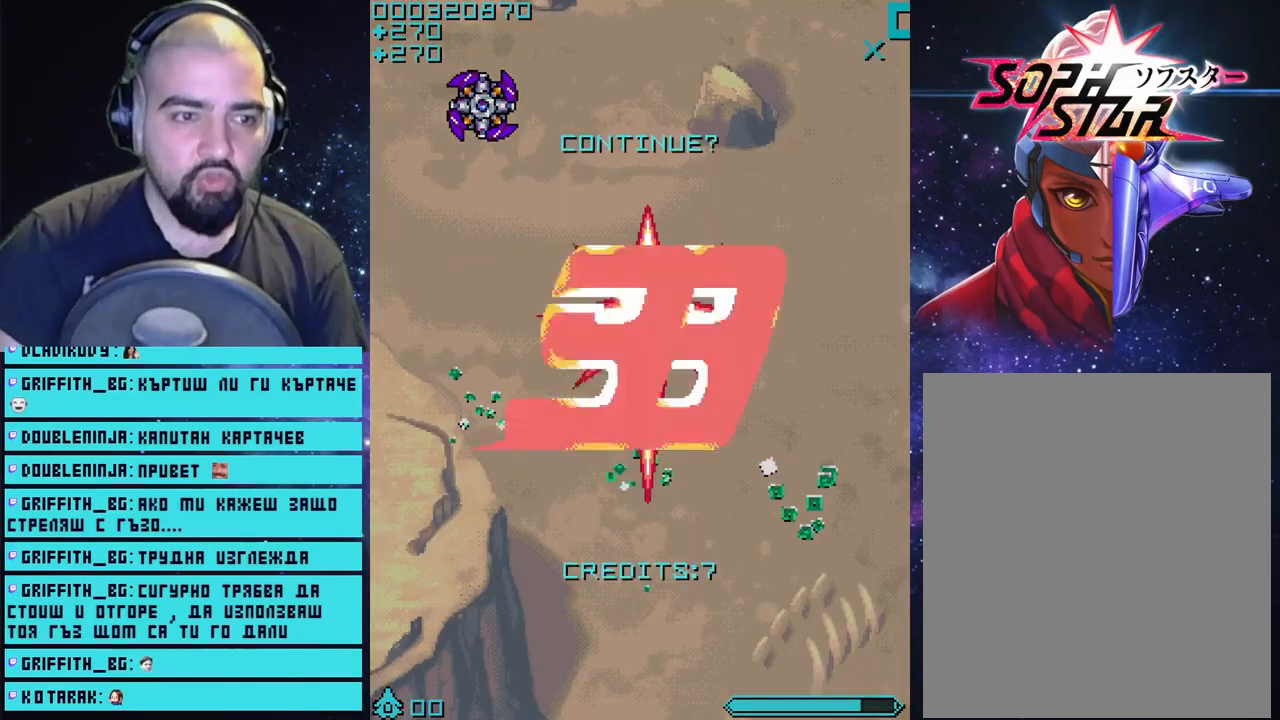
{"buttons": ["CROSS"], "left_stick": "center", "right_stick": "center", "events": [[67, "CROSS", "down"], [283, "left_stick", "left"], [333, "left_stick", "center"]]}
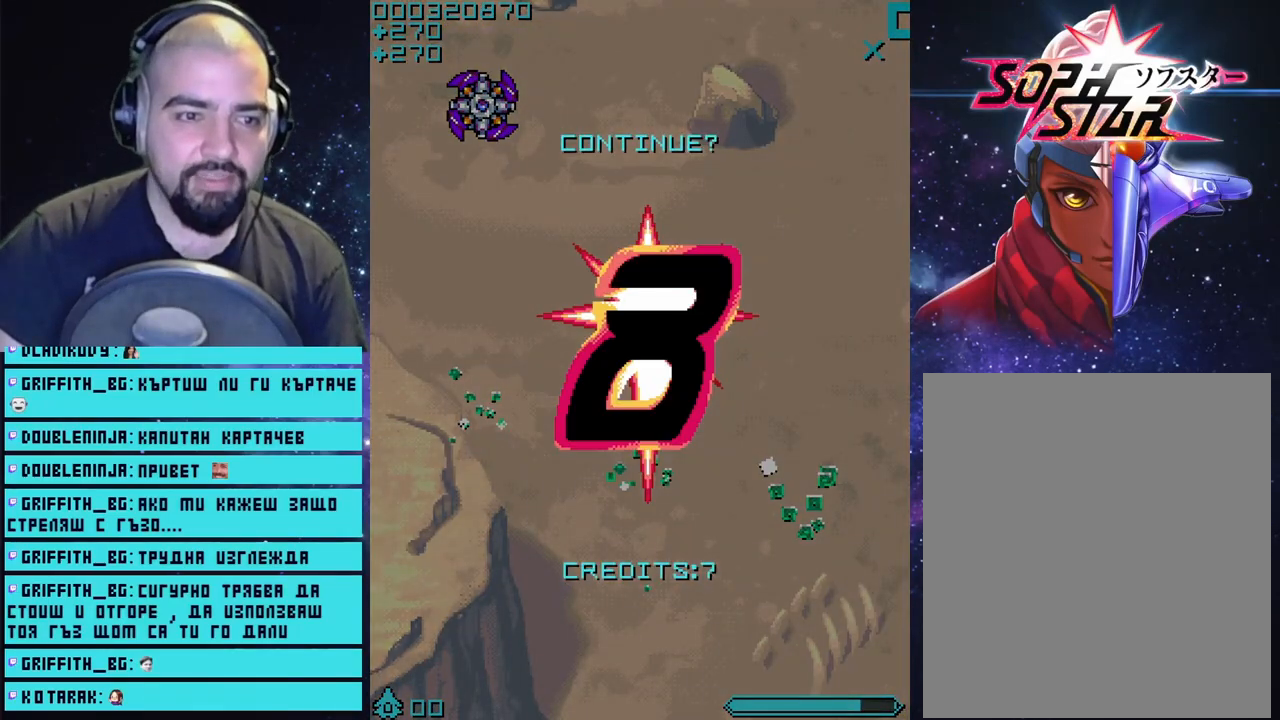
{"buttons": [], "left_stick": "center", "right_stick": "center", "events": [[67, "CROSS", "up"], [233, "START", "down"], [400, "START", "up"]]}
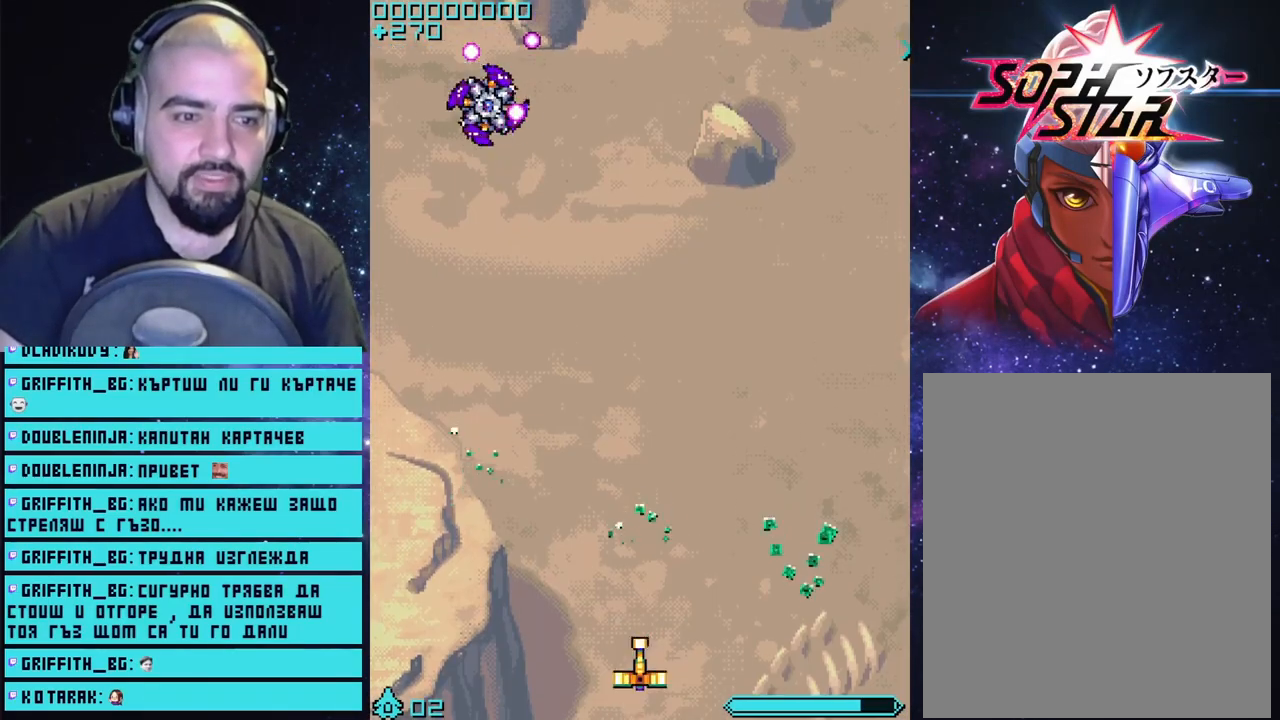
{"buttons": ["CROSS"], "left_stick": "up", "right_stick": "center", "events": [[50, "CROSS", "down"], [100, "left_stick", "left"], [433, "left_stick", "up"]]}
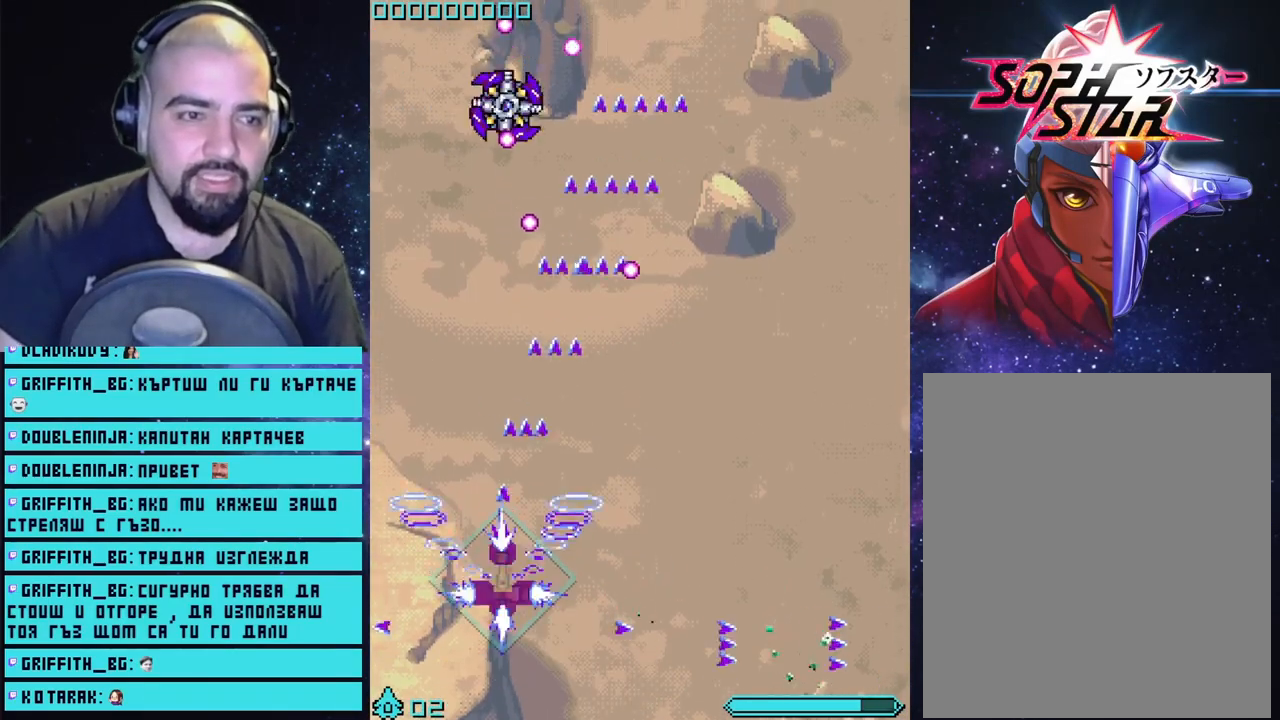
{"buttons": ["CROSS"], "left_stick": "center", "right_stick": "center", "events": [[33, "left_stick", "center"], [217, "left_stick", "left"], [283, "left_stick", "center"]]}
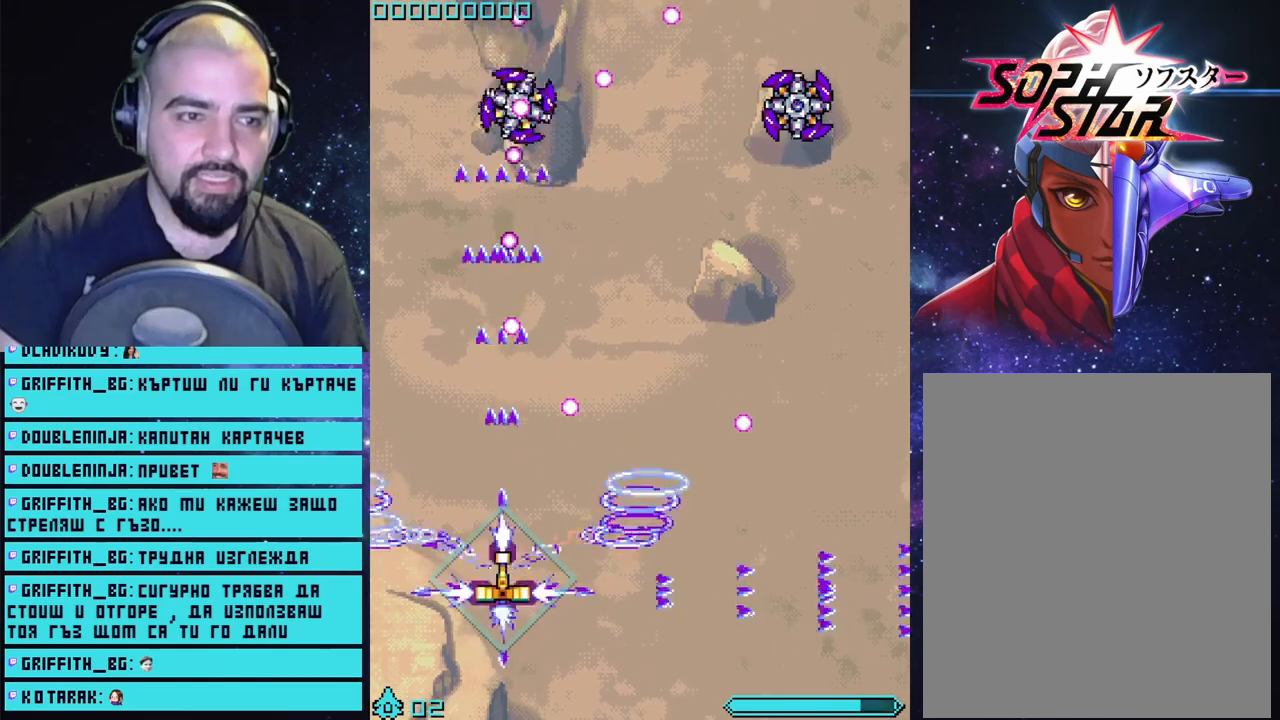
{"buttons": ["CROSS"], "left_stick": "up-left", "right_stick": "center", "events": [[433, "left_stick", "up-left"]]}
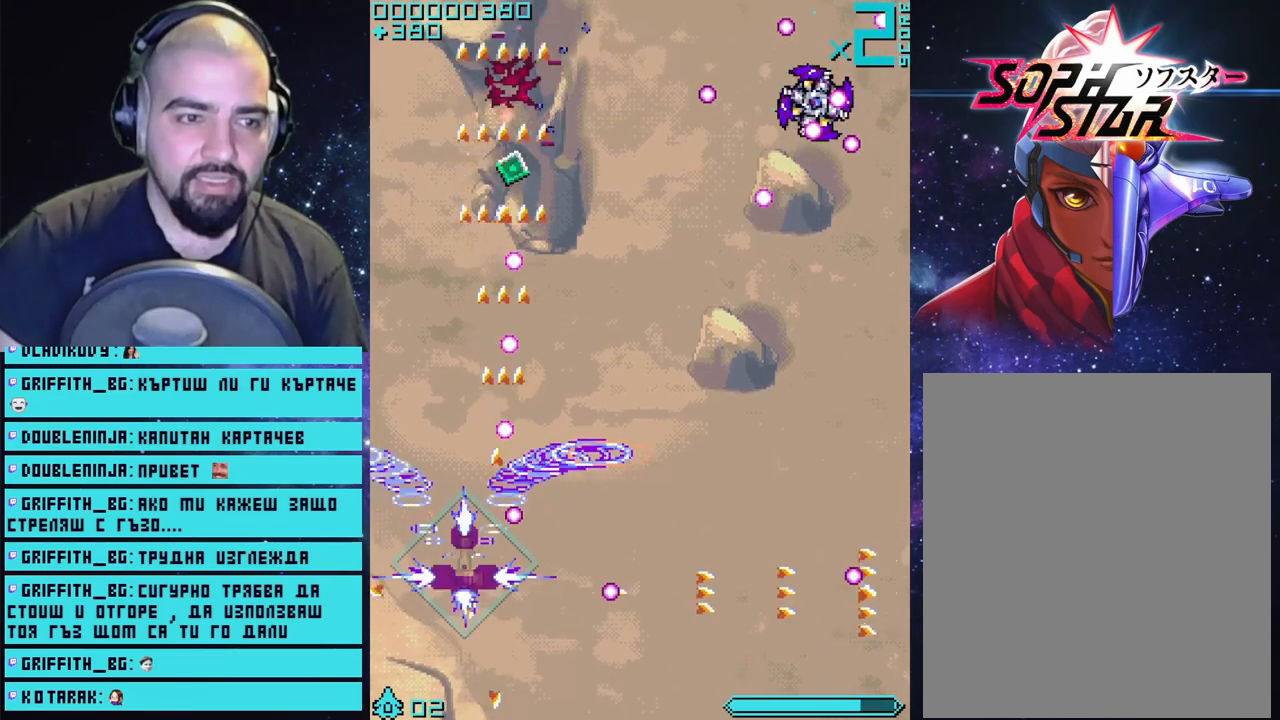
{"buttons": ["CROSS"], "left_stick": "up", "right_stick": "center", "events": [[50, "left_stick", "center"], [417, "left_stick", "up"]]}
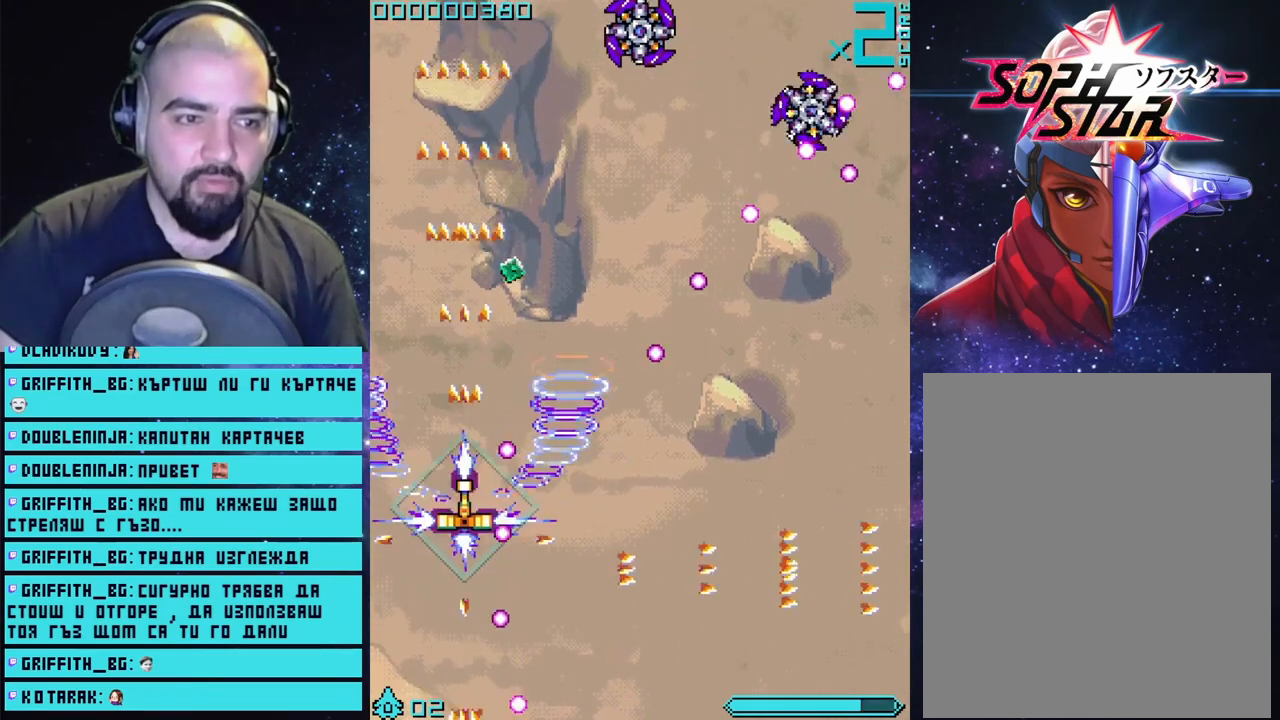
{"buttons": ["CROSS"], "left_stick": "up-left", "right_stick": "center", "events": [[100, "left_stick", "up-right"], [333, "left_stick", "center"], [433, "left_stick", "up-left"]]}
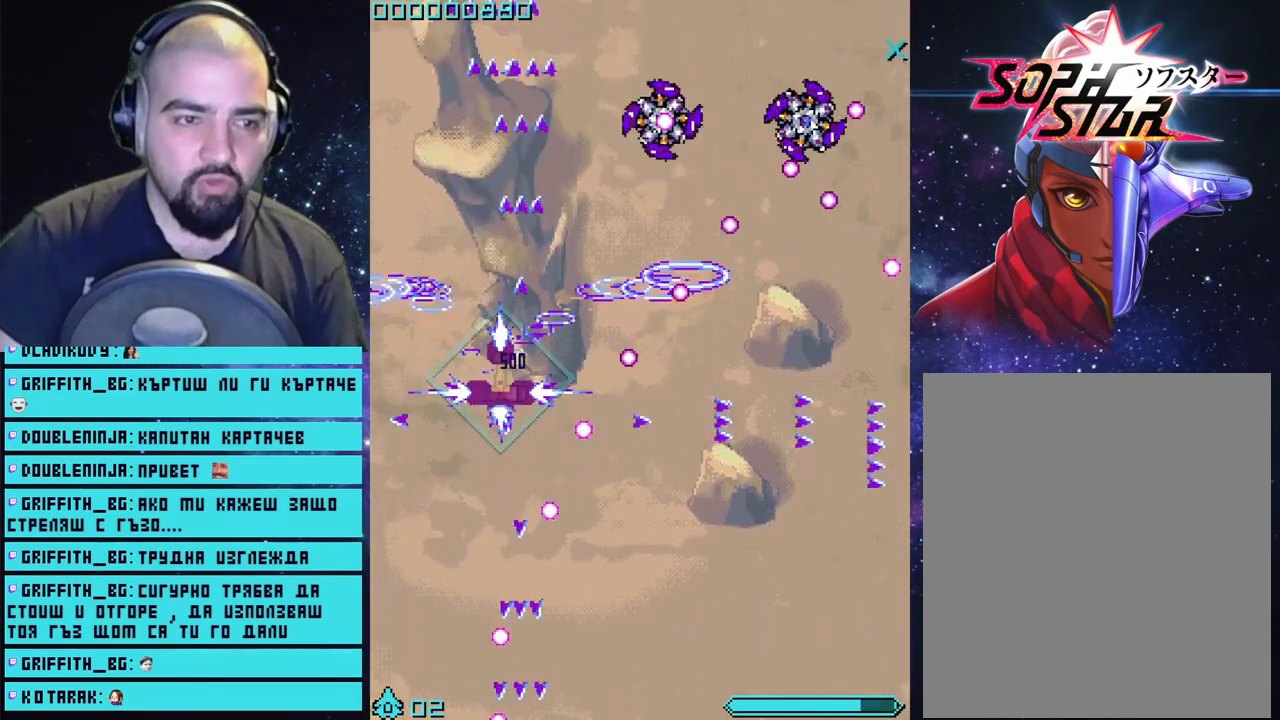
{"buttons": ["CROSS"], "left_stick": "center", "right_stick": "center", "events": [[83, "left_stick", "up"], [183, "left_stick", "center"]]}
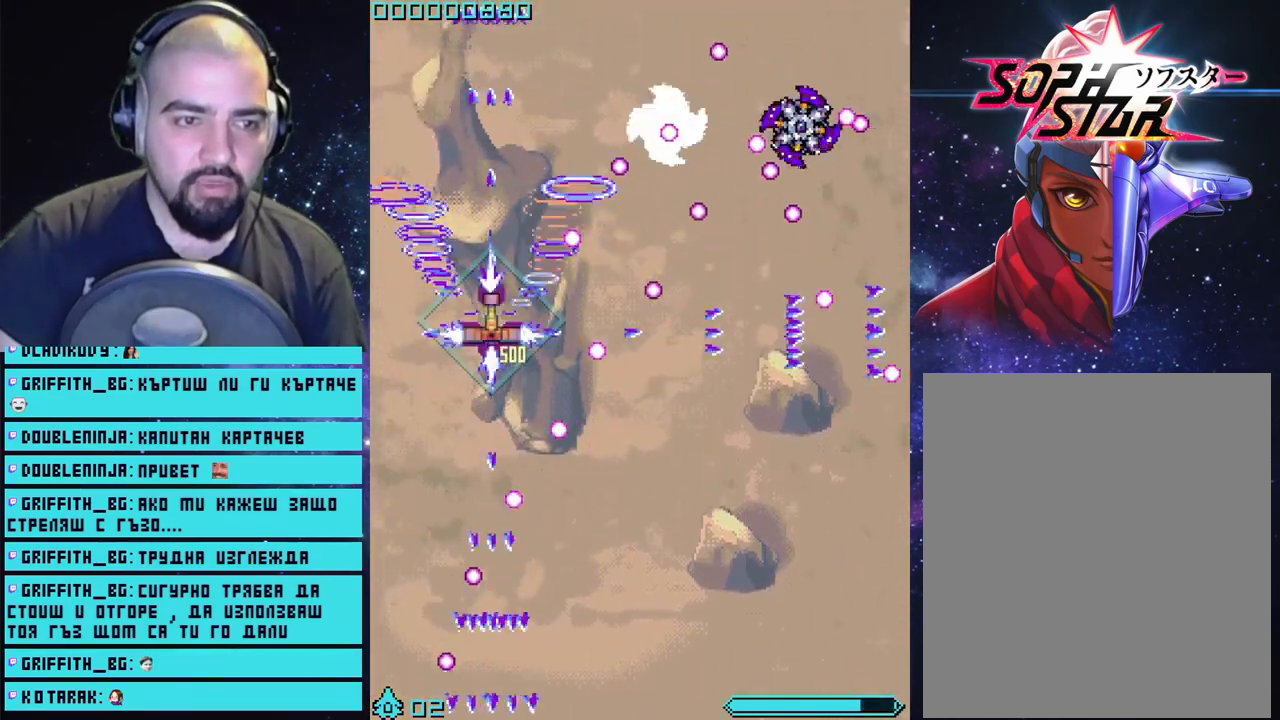
{"buttons": ["CROSS"], "left_stick": "center", "right_stick": "center", "events": [[133, "left_stick", "down-left"], [267, "left_stick", "up-left"], [317, "left_stick", "up"], [500, "left_stick", "center"]]}
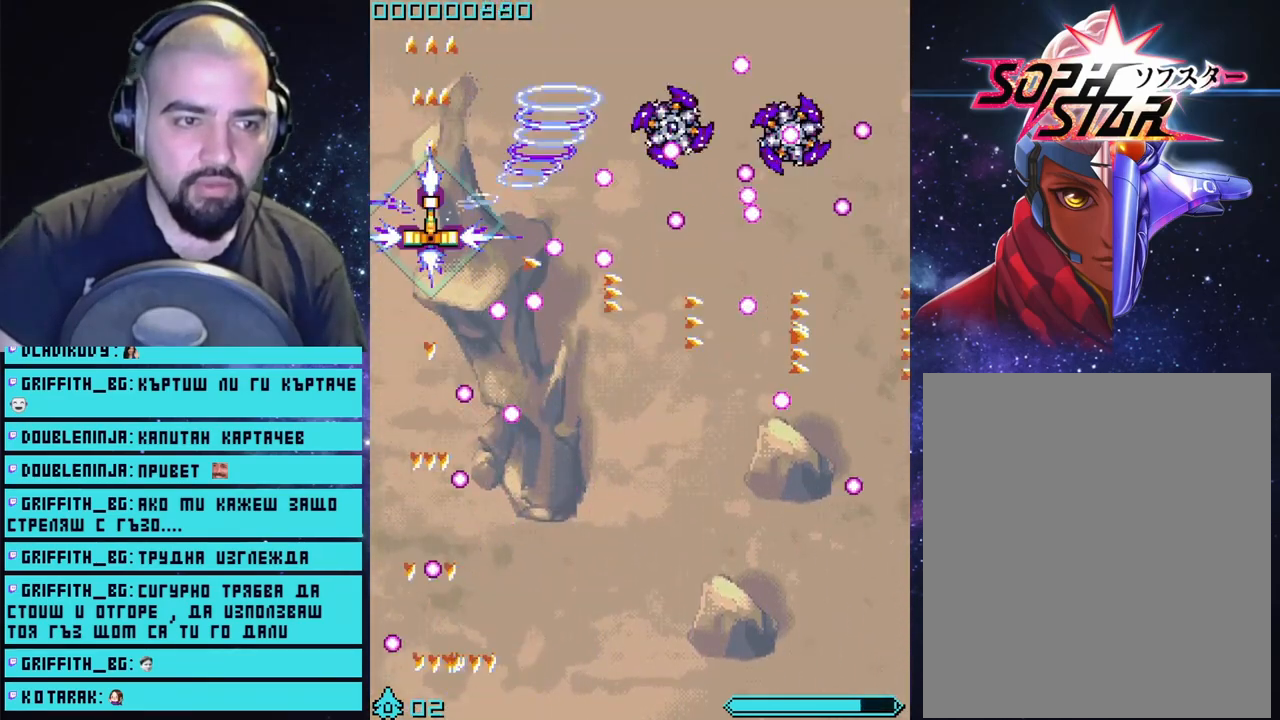
{"buttons": ["CROSS"], "left_stick": "up-right", "right_stick": "center", "events": [[383, "left_stick", "up"], [483, "left_stick", "up-right"]]}
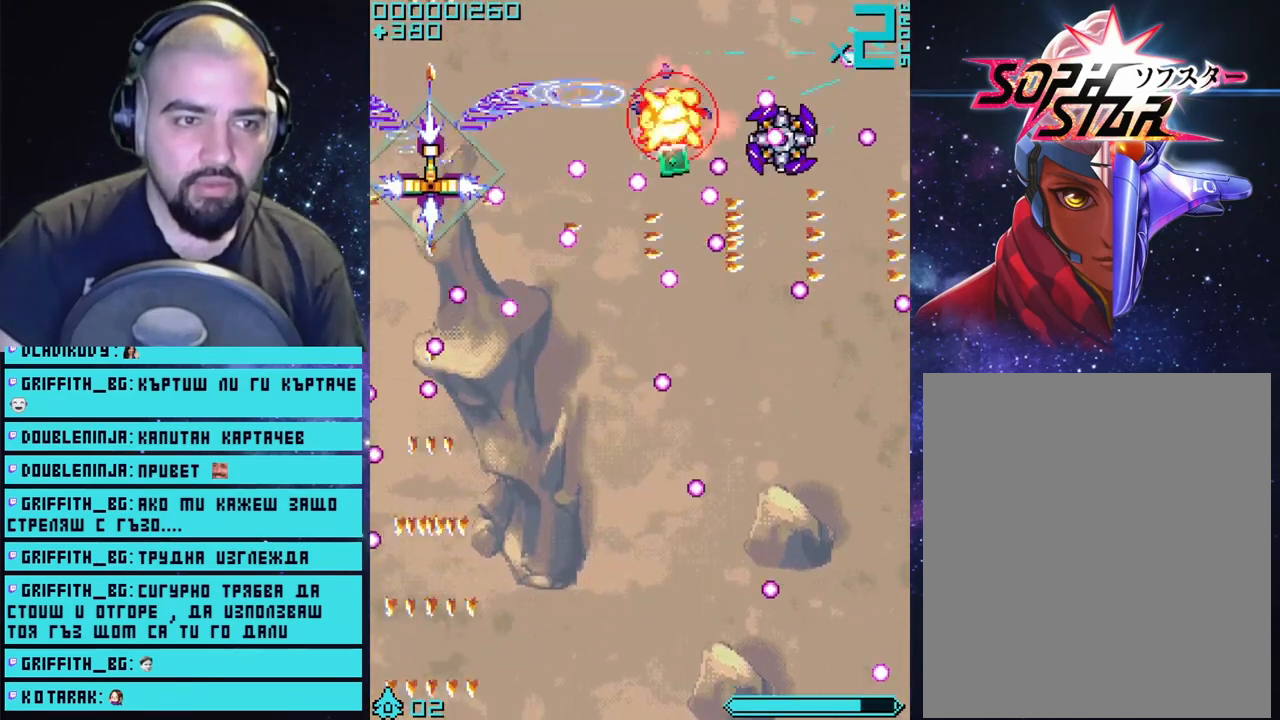
{"buttons": ["CROSS"], "left_stick": "center", "right_stick": "center", "events": [[33, "left_stick", "center"], [217, "left_stick", "up"], [450, "left_stick", "center"]]}
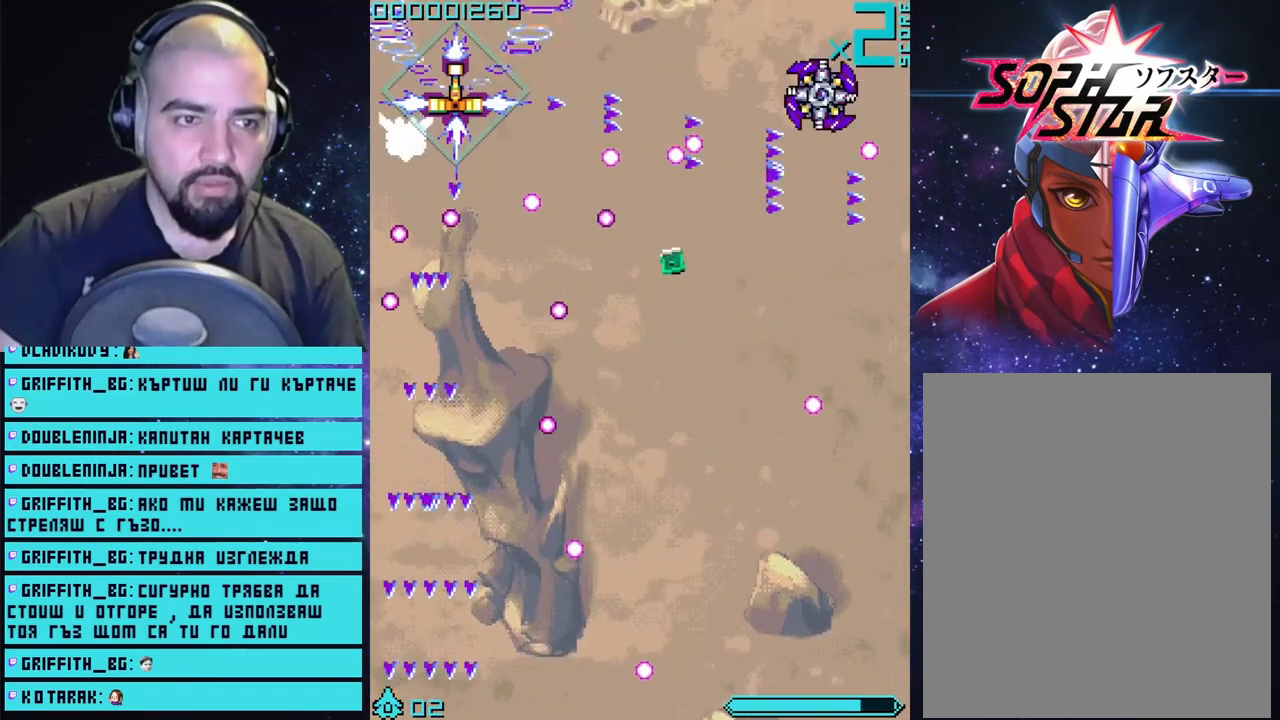
{"buttons": ["CROSS"], "left_stick": "down-right", "right_stick": "center", "events": [[100, "left_stick", "right"], [200, "left_stick", "up-right"], [467, "left_stick", "down-right"]]}